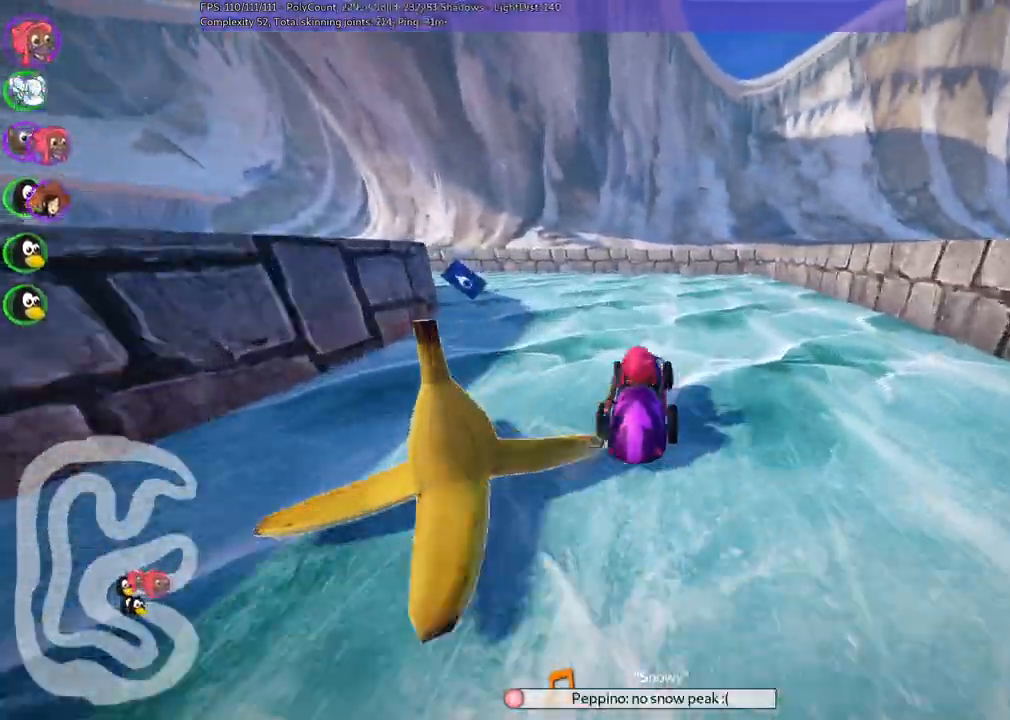
Gameplay with keyboard; each line is a JSON object with the keys held at the frame after it. "events" lists presses ("down") and releases ("up") of ".", "alt_r", "b", "c", "comma", "ctrl_r", "d", "down", "f", "g", "h", "j", "k", "l", "left", "m", "n", "quote", "return", "right", "semicolon", "shift_r", "space", "super", "up" and "v" between this image and that frame as [ms after this image, input, new state], when the widget could be followed in between. No other keys are recorded. Mouse input is not recorded. Not read: /.
{"keys": ["up"], "events": [[133, "m", "up"], [317, "left", "up"]]}
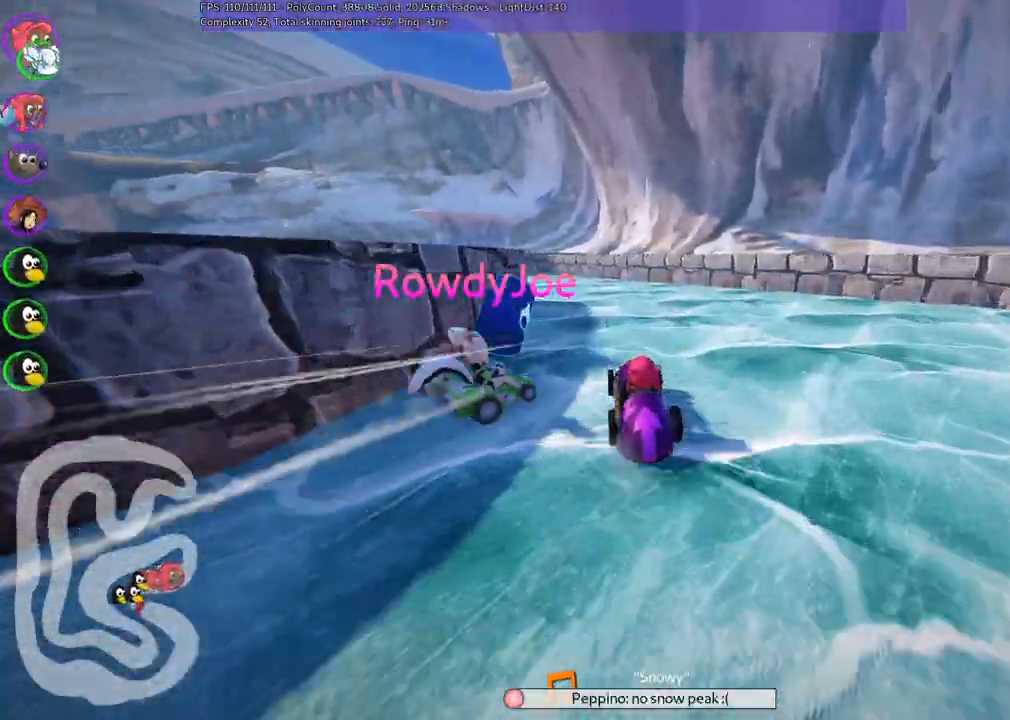
{"keys": ["left", "m"], "events": [[100, "left", "down"], [100, "m", "down"], [283, "up", "up"]]}
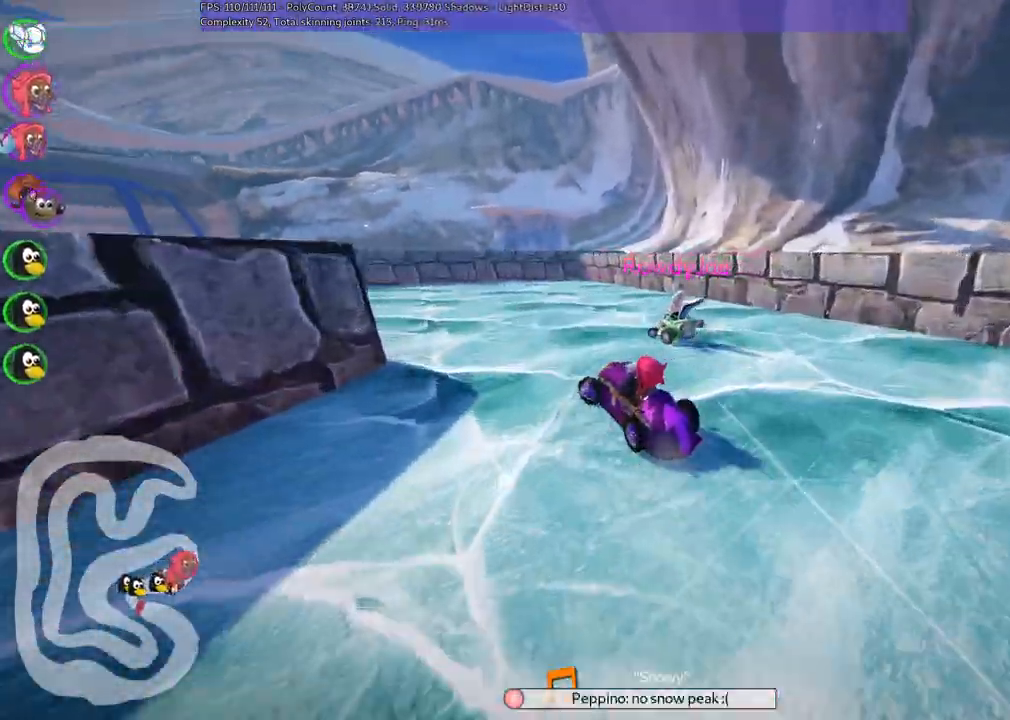
{"keys": ["left", "m", "up"]}
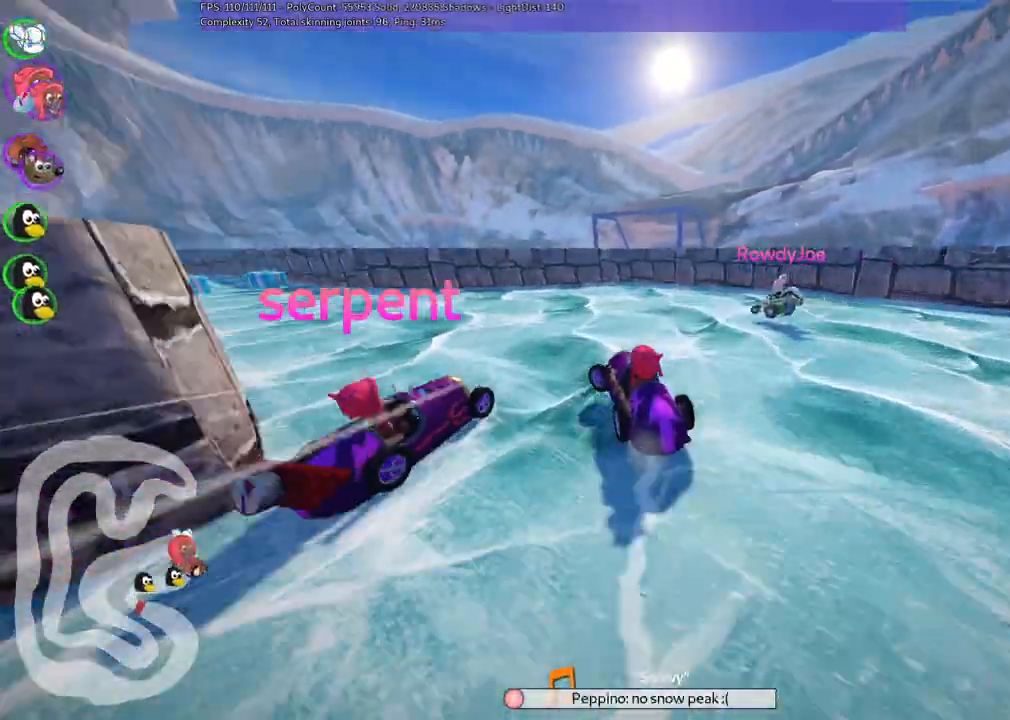
{"keys": ["left", "m", "up"]}
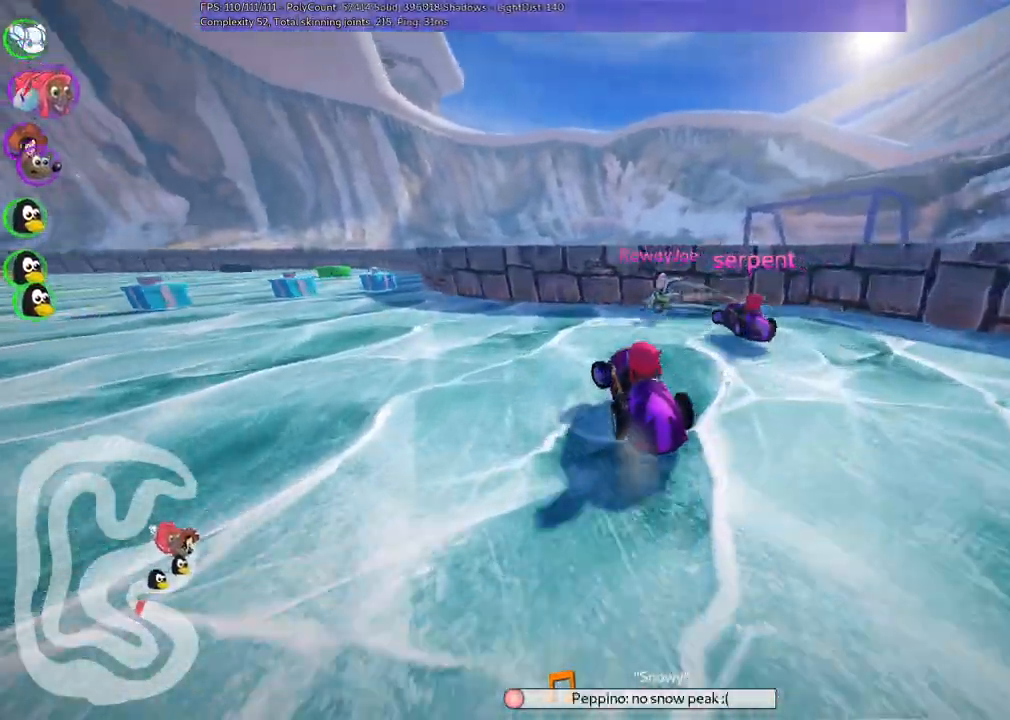
{"keys": ["up"], "events": [[50, "m", "up"], [483, "left", "up"]]}
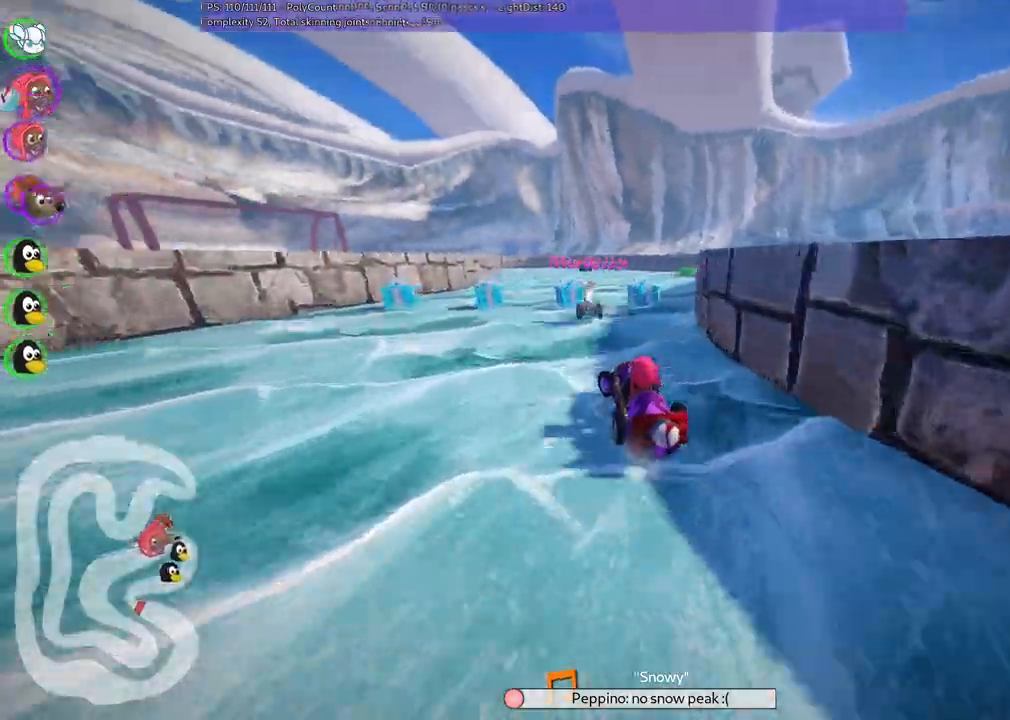
{"keys": ["left", "m", "right", "up"], "events": [[17, "right", "down"], [217, "right", "up"], [400, "left", "down"], [400, "m", "down"], [500, "right", "down"]]}